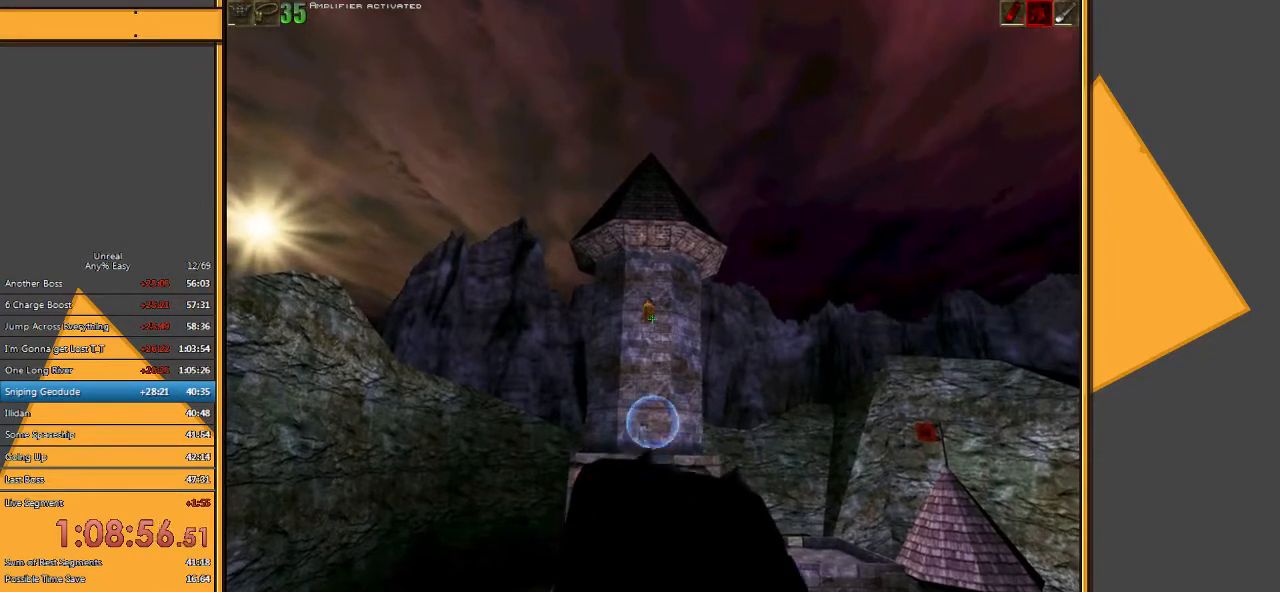
Gameplay with keyboard and mouse; each line is a JSON object with the keys and mouse buttons held at the frame after it. "events" lists presses ("down") and releases ("up") of "1", "2", "3", "4", "5", "a", "alt", "c", "ctrl", "d", "e", "f", "q", "r", "s", "shift", "space", "tab", "v", "w", "x", "z", "mouse_left" and "mouse_right" between this image and that frame as [ms after this image, input, new state], when the widget could be followed in between. "mouse_left", "mouse_right" = the "left", "right" buttons of the "mouse" list. No other keys are recorded. Mouse movement is not recorded.
{"keys": [], "mouse": ["left"], "events": []}
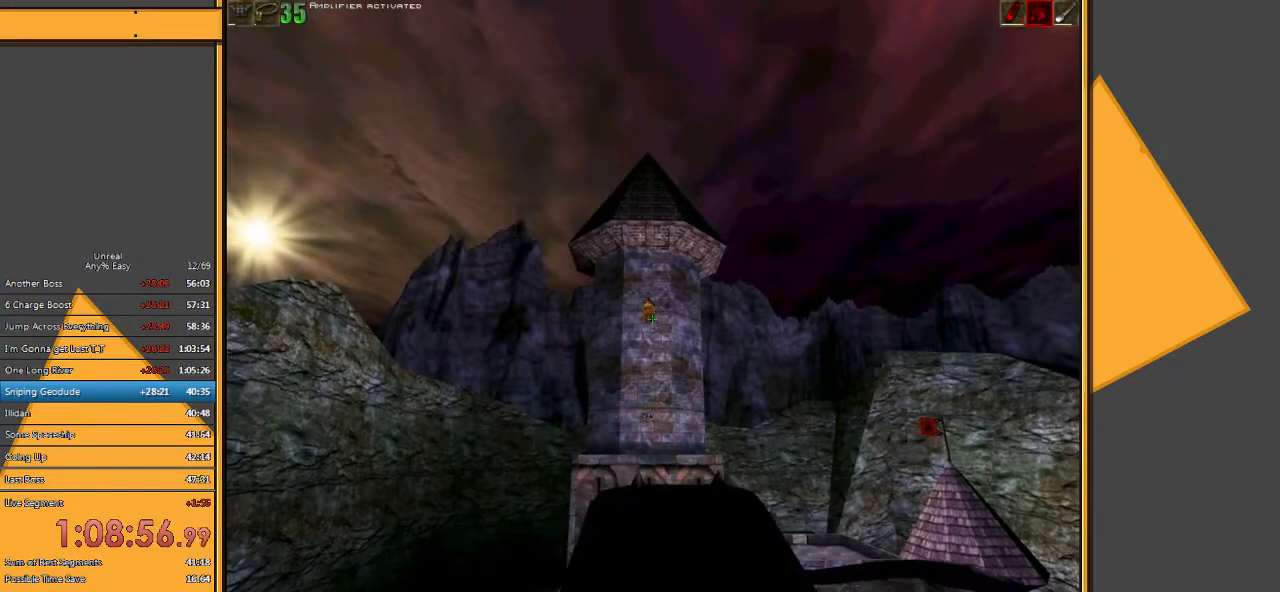
{"keys": [], "mouse": ["left"], "events": []}
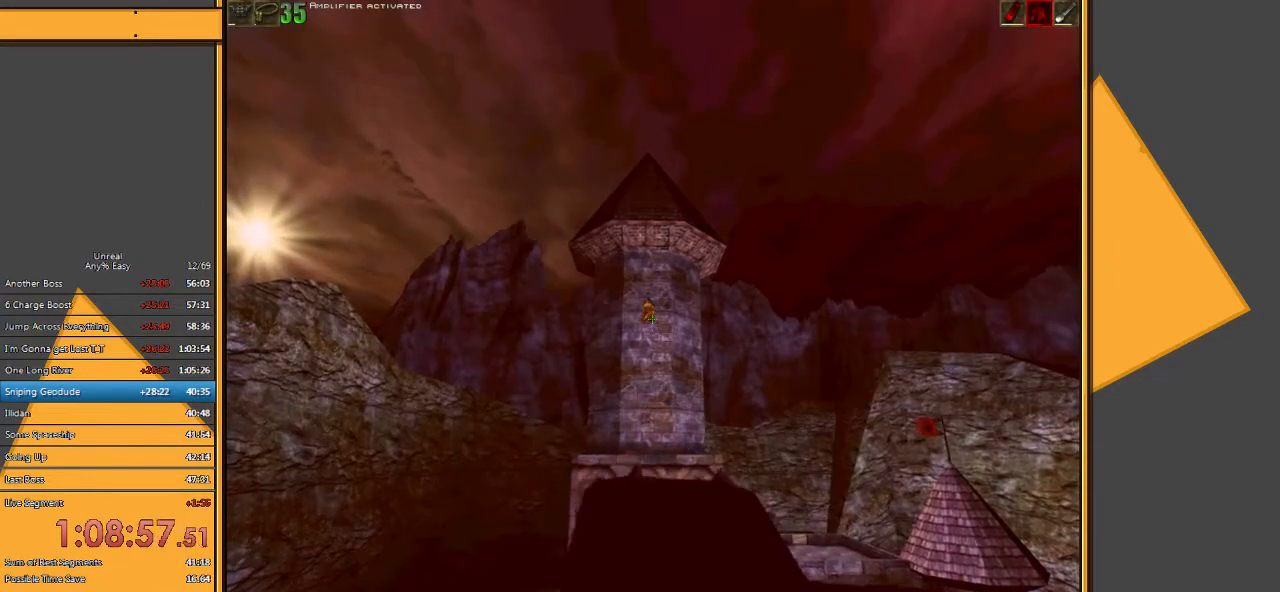
{"keys": [], "mouse": ["left"], "events": []}
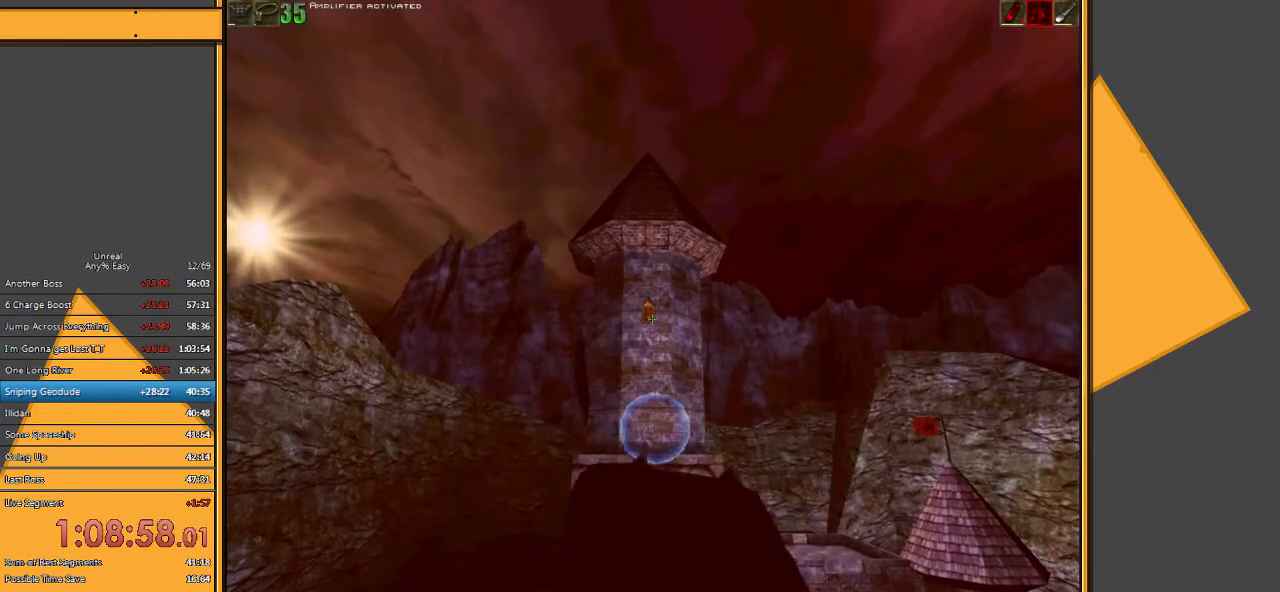
{"keys": [], "mouse": ["left"], "events": []}
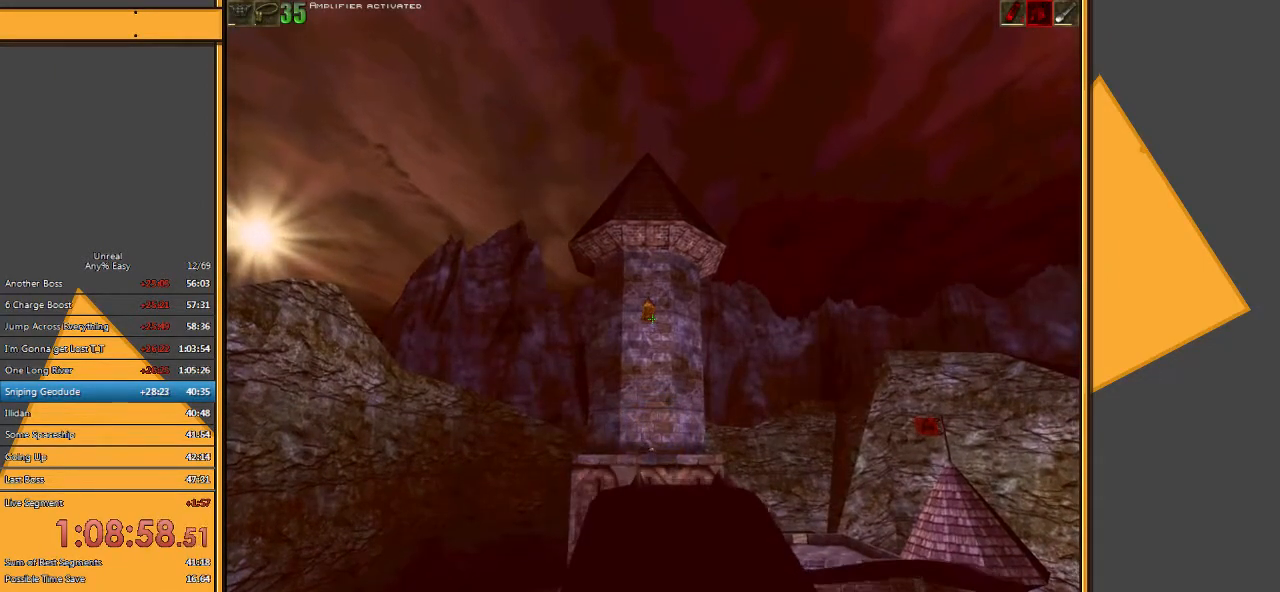
{"keys": [], "mouse": ["left"], "events": []}
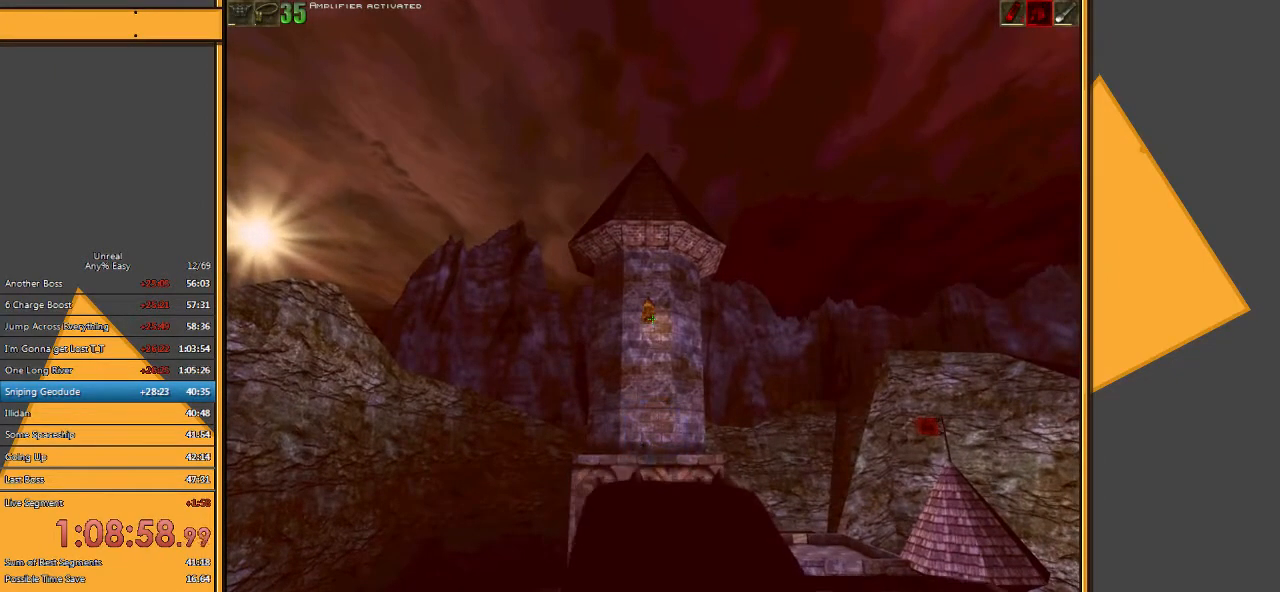
{"keys": [], "mouse": ["left"], "events": []}
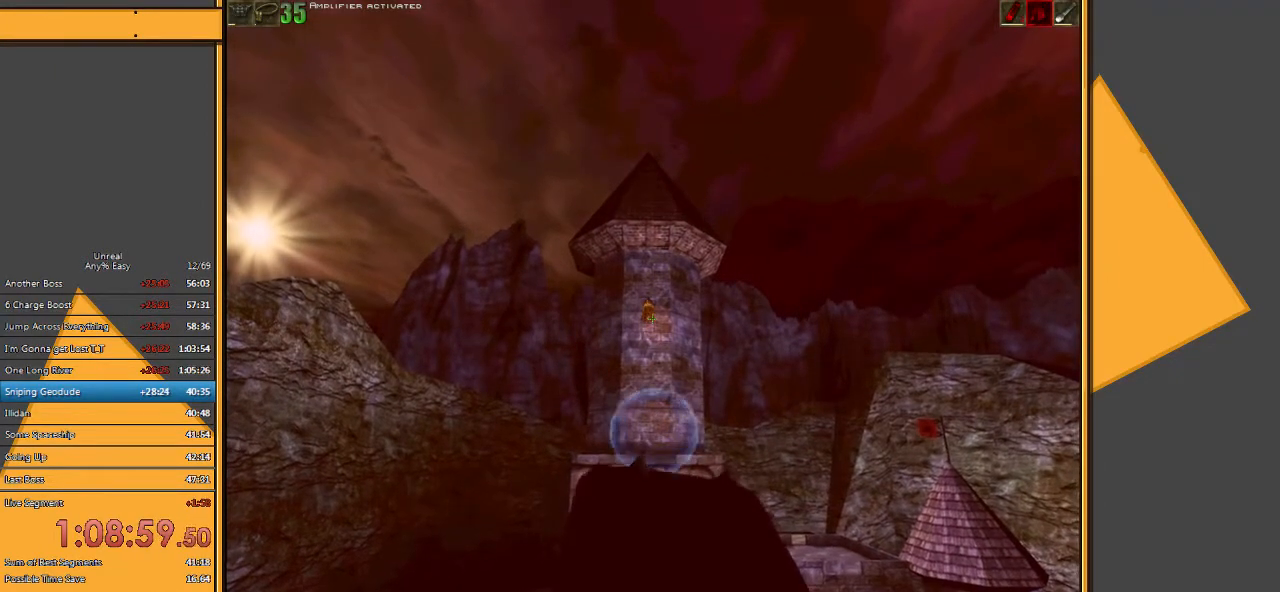
{"keys": [], "mouse": ["left"], "events": []}
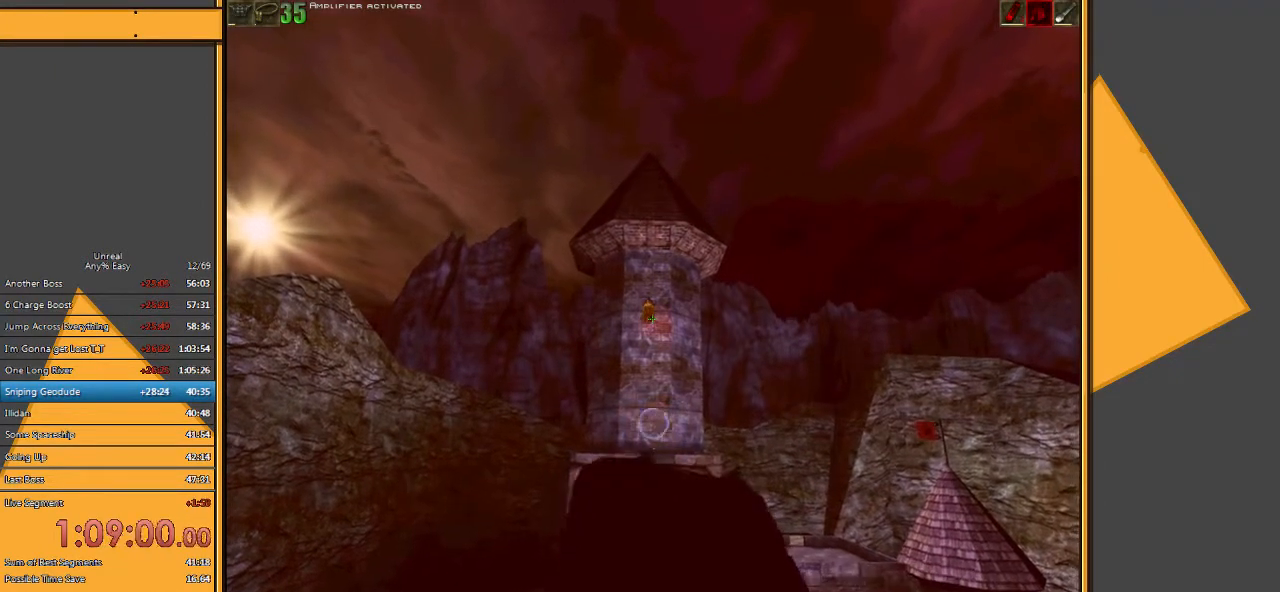
{"keys": [], "mouse": ["left"], "events": []}
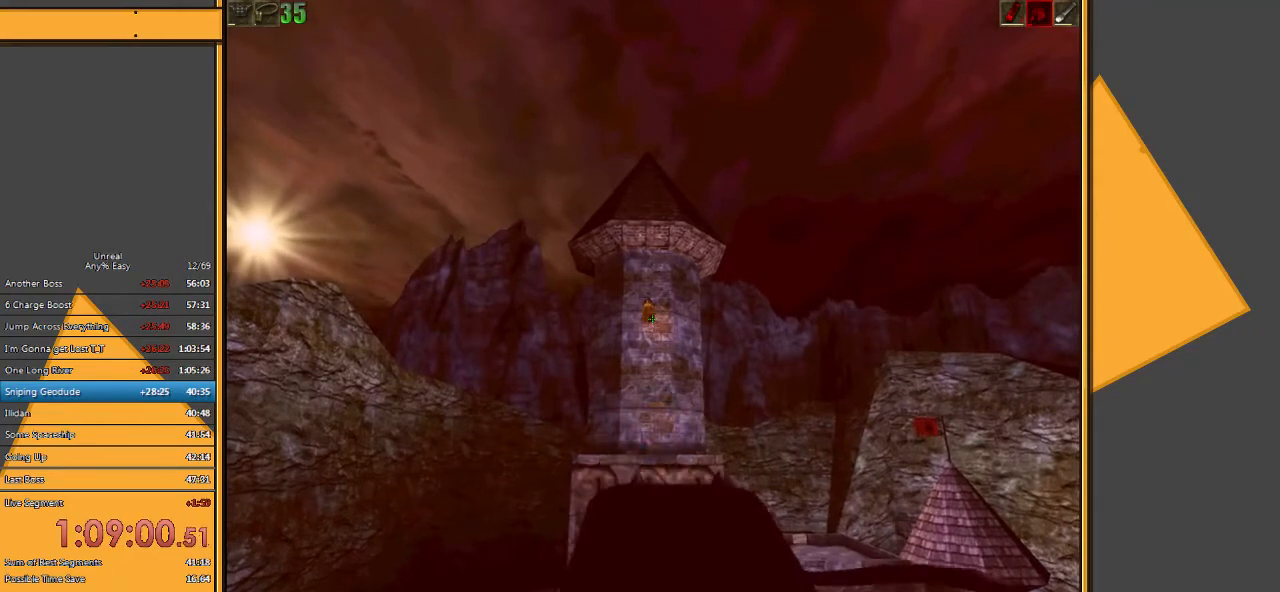
{"keys": [], "mouse": ["left"], "events": []}
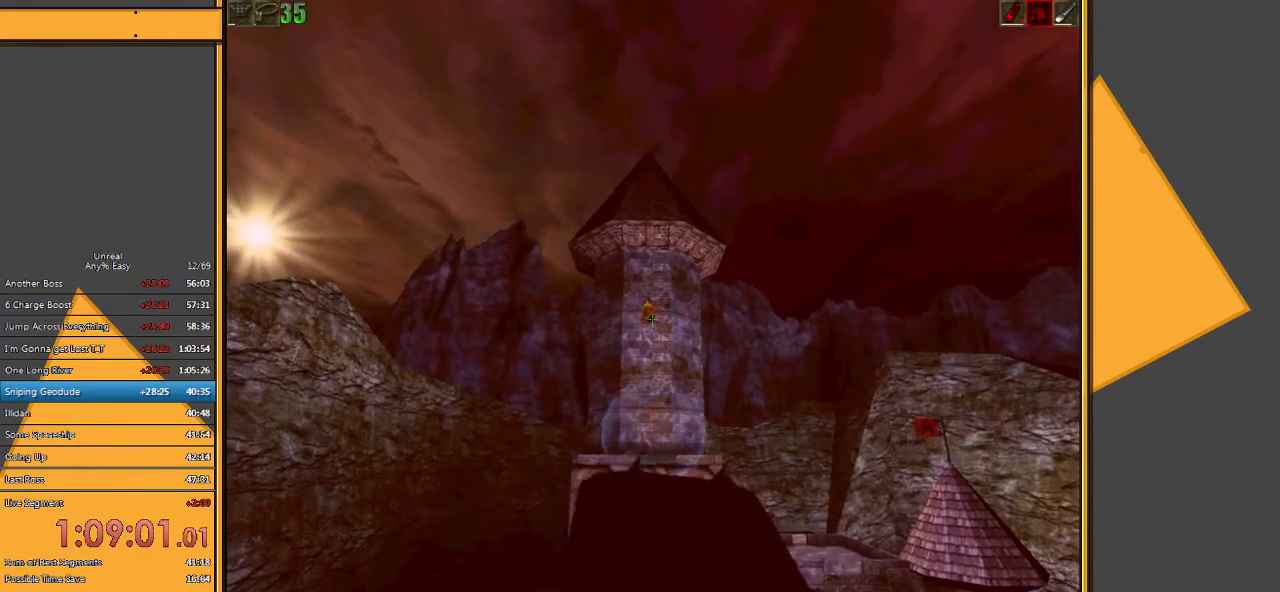
{"keys": [], "mouse": [], "events": [[83, "mouse_left", "up"]]}
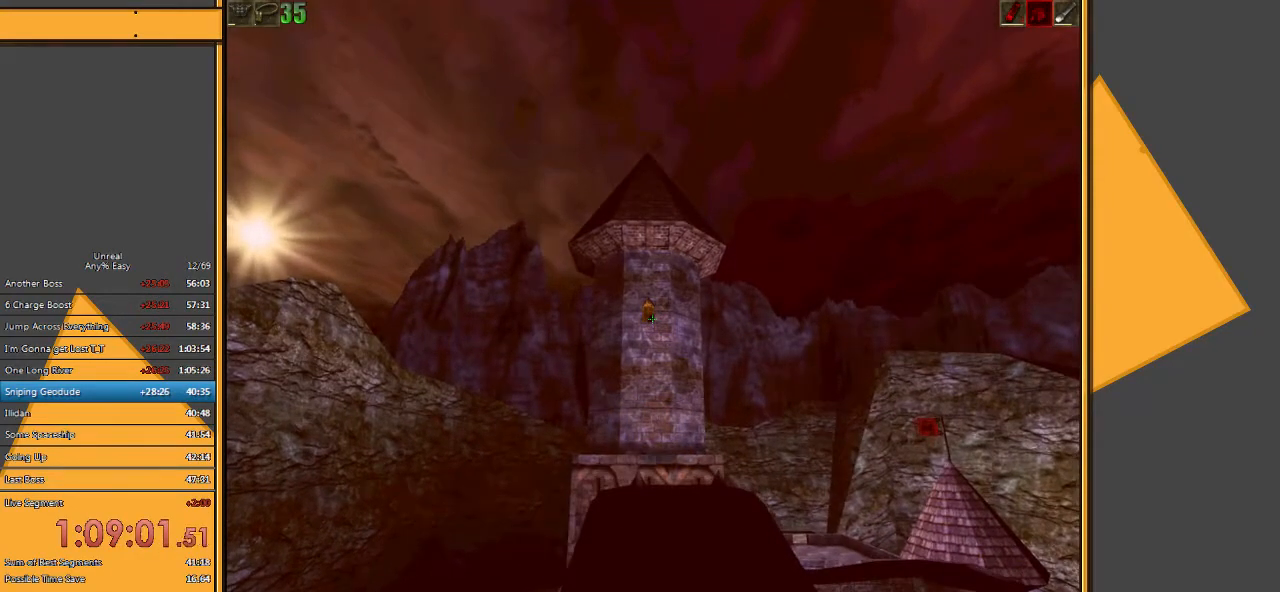
{"keys": [], "mouse": [], "events": []}
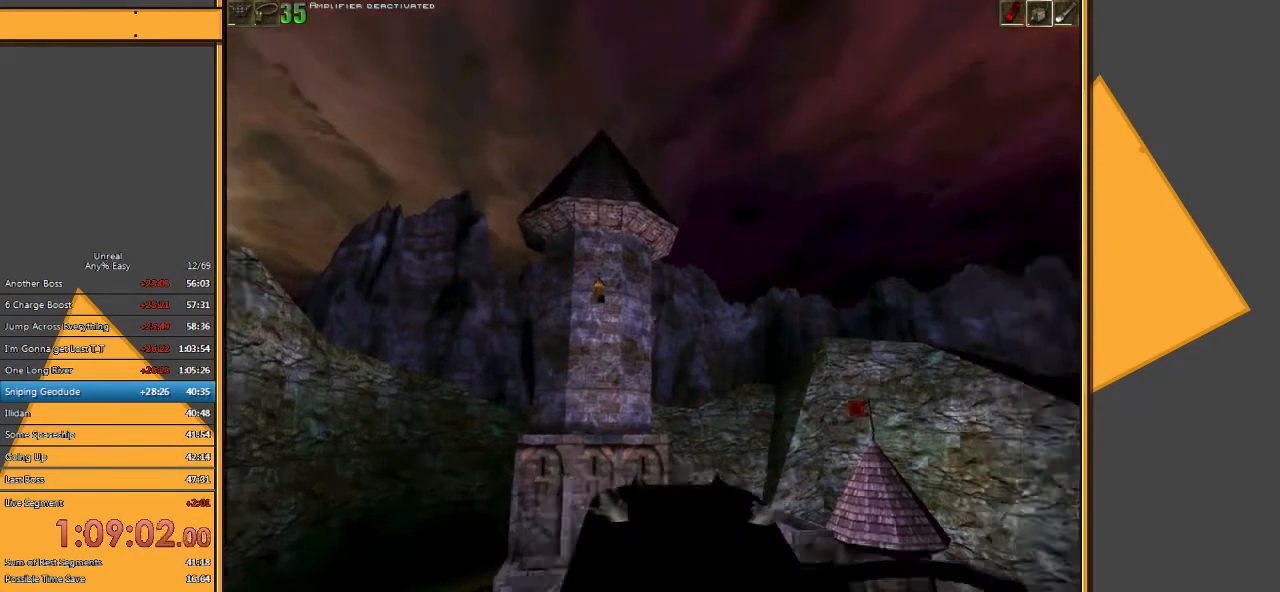
{"keys": ["5"], "mouse": [], "events": [[467, "5", "down"]]}
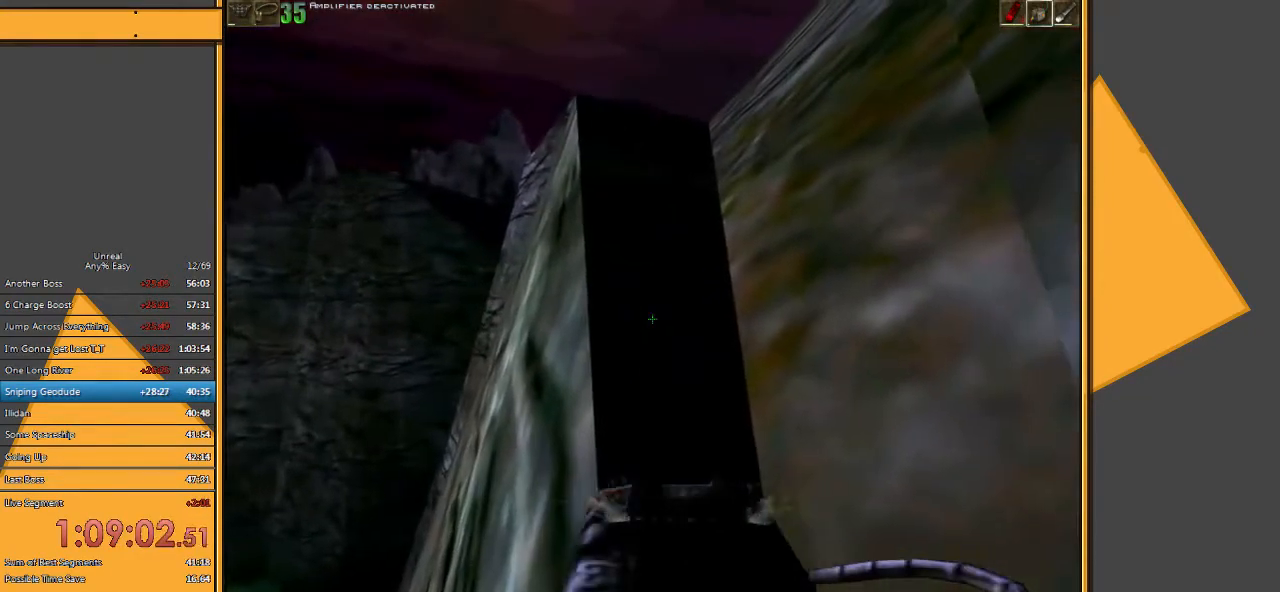
{"keys": ["w"], "mouse": [], "events": [[117, "5", "up"], [150, "w", "down"]]}
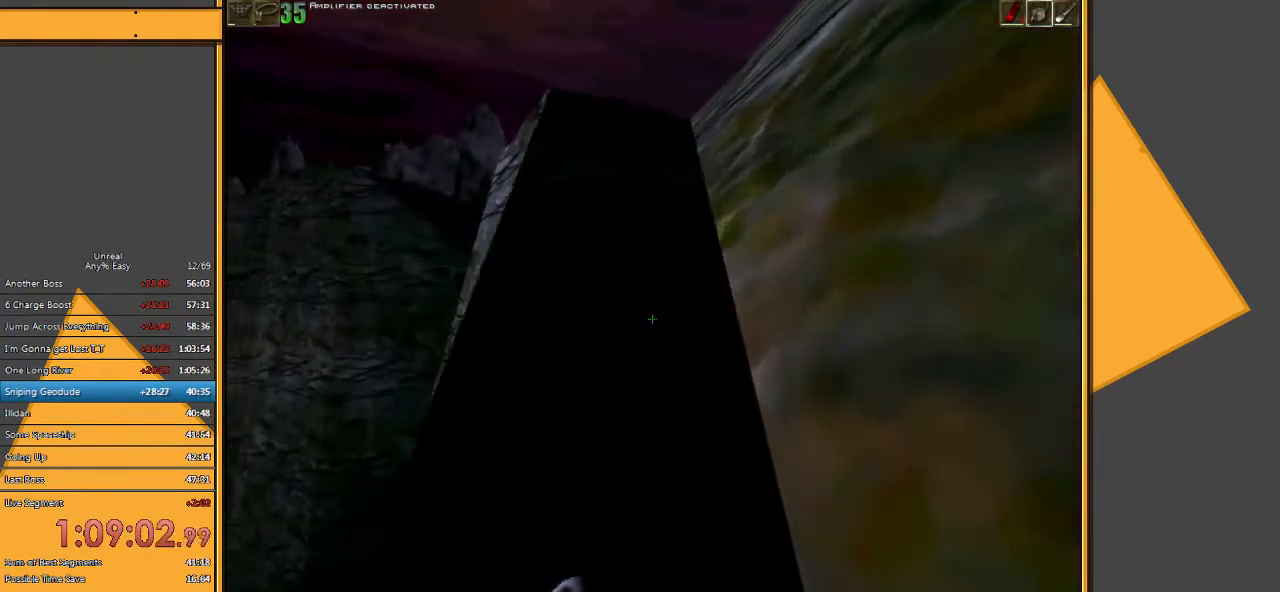
{"keys": ["w"], "mouse": [], "events": []}
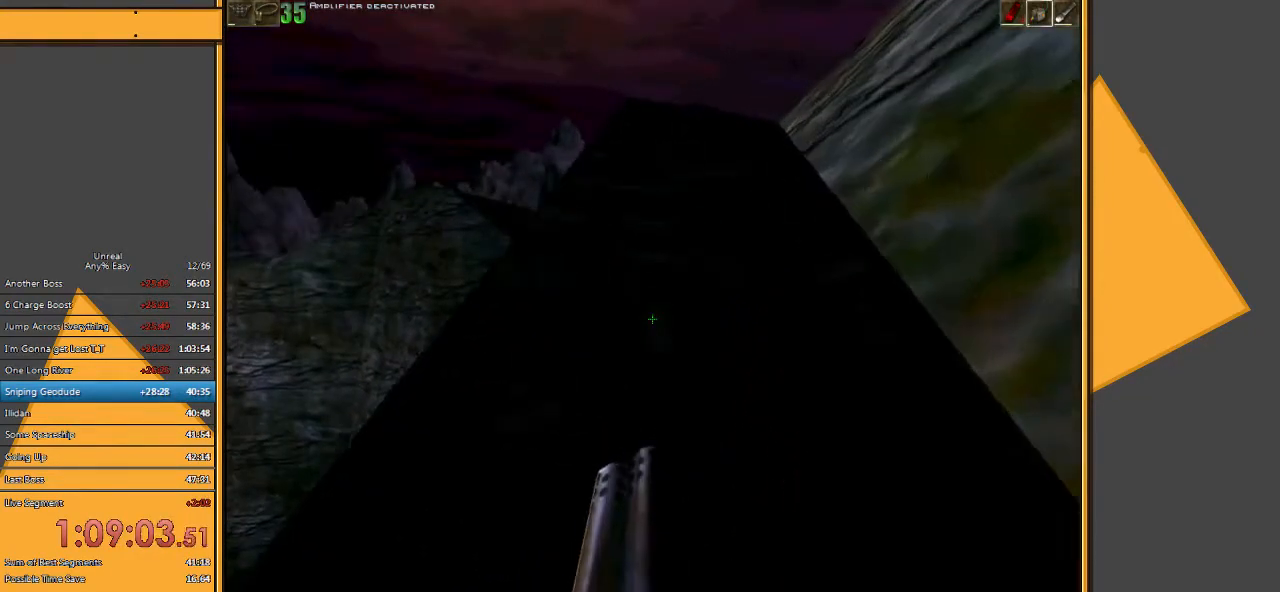
{"keys": ["w"], "mouse": [], "events": []}
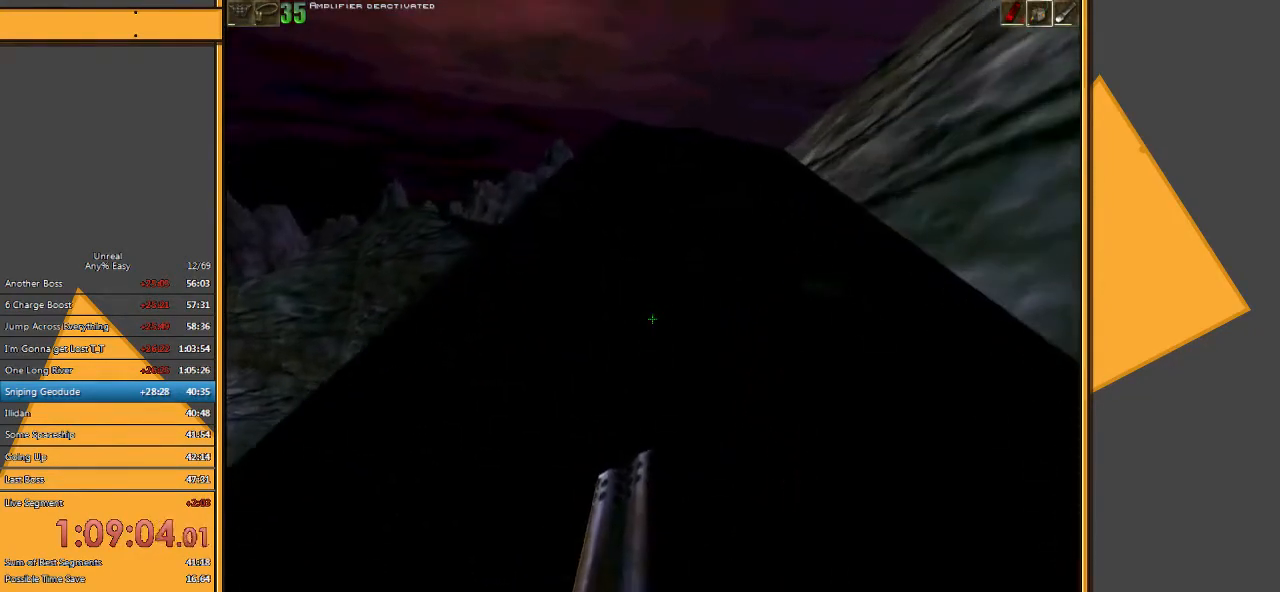
{"keys": ["w"], "mouse": [], "events": [[150, "e", "down"], [217, "e", "up"]]}
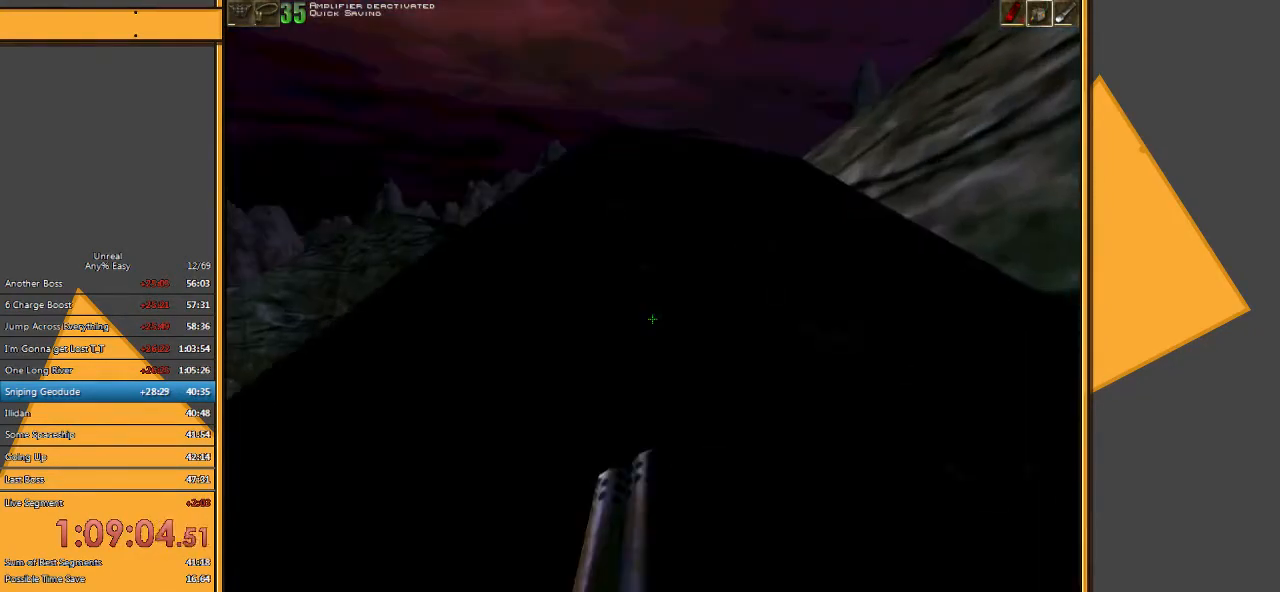
{"keys": ["w"], "mouse": ["left"], "events": [[383, "mouse_left", "down"]]}
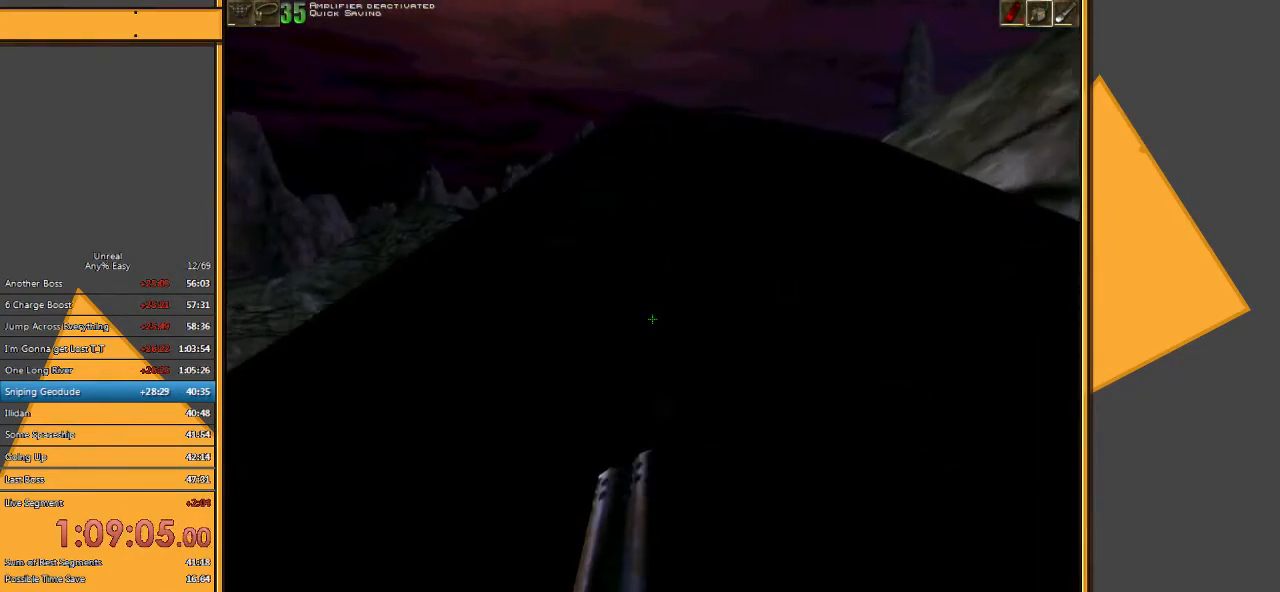
{"keys": [], "mouse": ["left"], "events": [[367, "d", "down"], [433, "d", "up"], [500, "w", "up"]]}
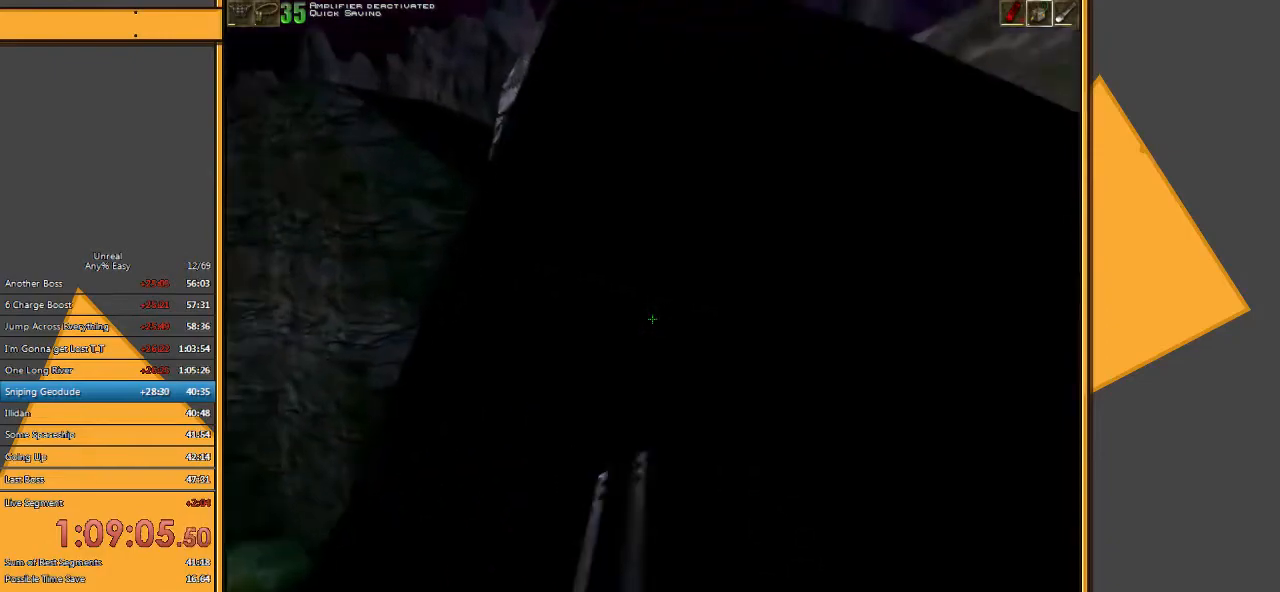
{"keys": ["w"], "mouse": ["left"], "events": [[233, "w", "down"]]}
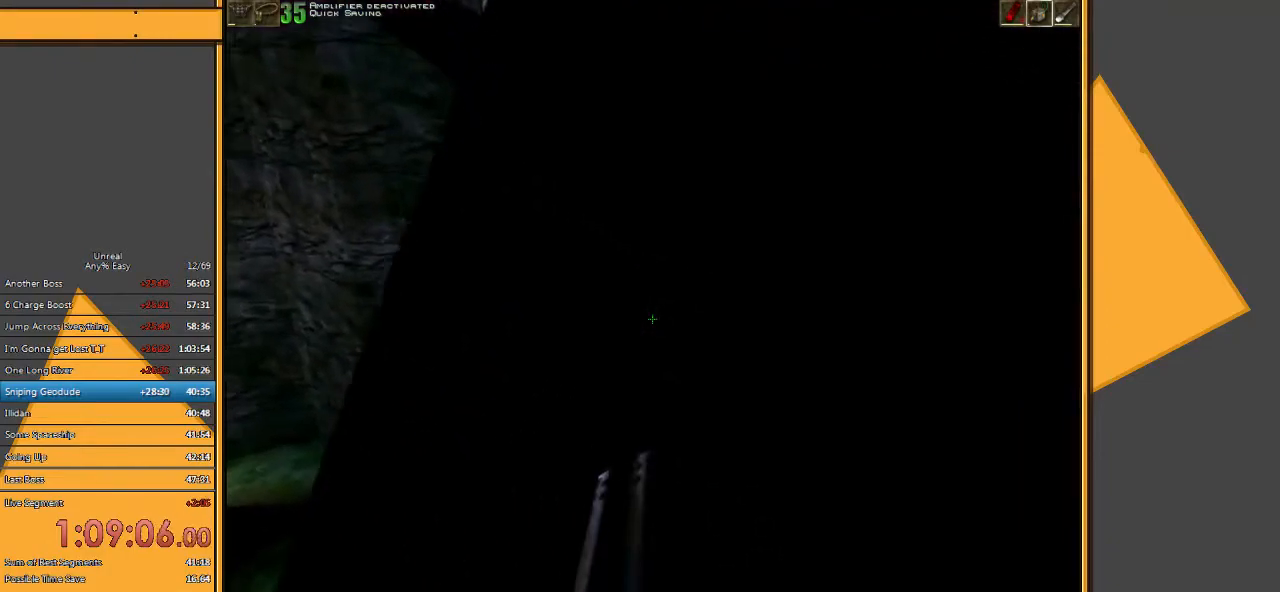
{"keys": [], "mouse": ["left"], "events": [[217, "w", "up"]]}
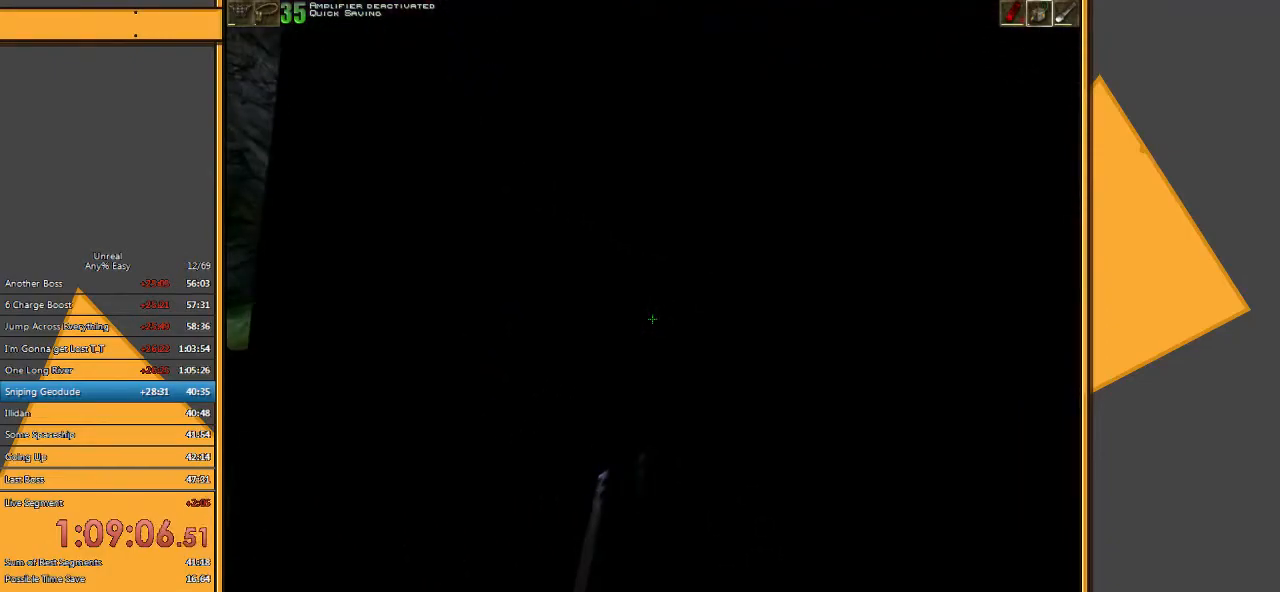
{"keys": ["a"], "mouse": ["left"], "events": [[300, "a", "down"], [367, "a", "up"], [433, "a", "down"]]}
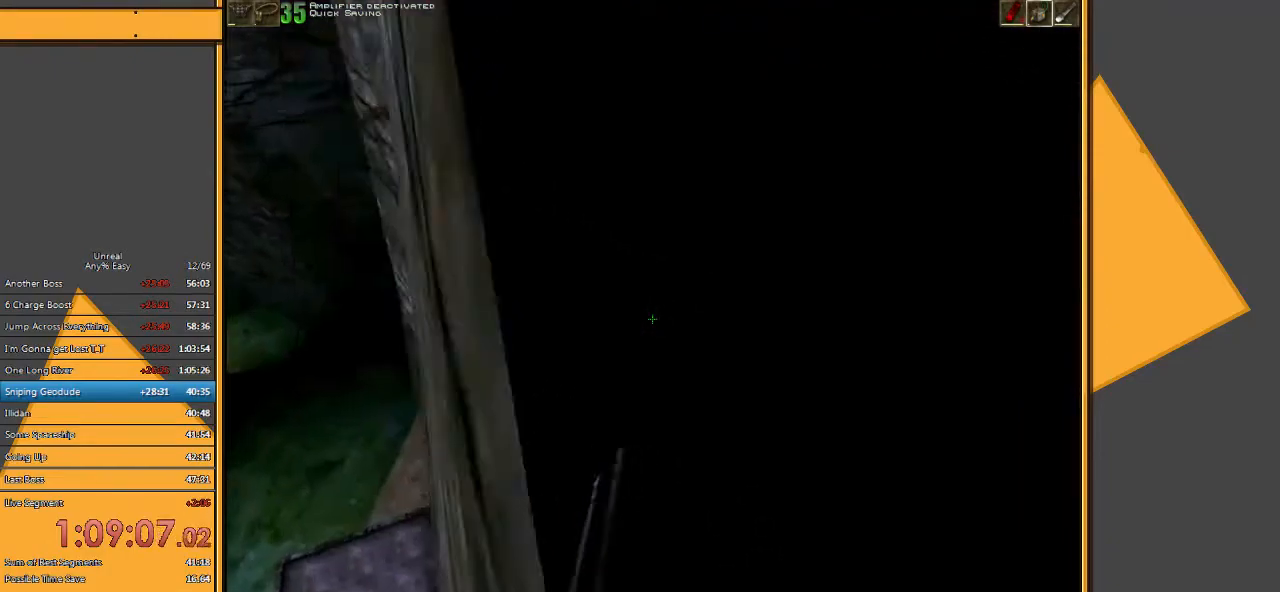
{"keys": ["a", "w"], "mouse": [], "events": [[33, "mouse_left", "up"], [333, "w", "down"]]}
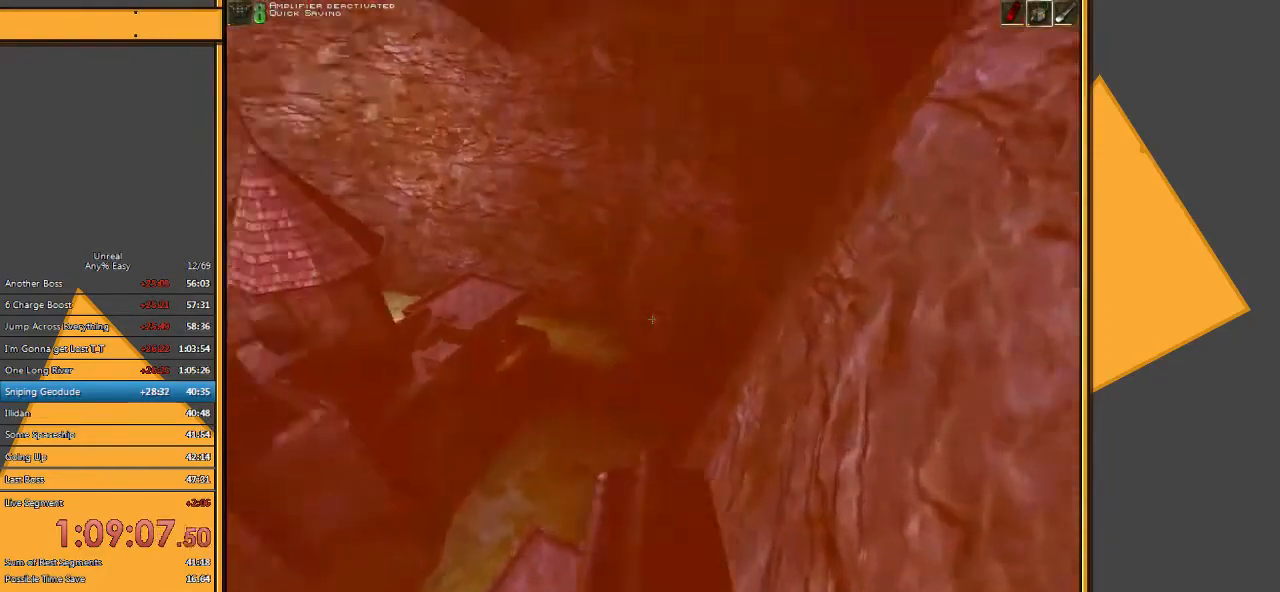
{"keys": ["w"], "mouse": [], "events": [[217, "a", "up"]]}
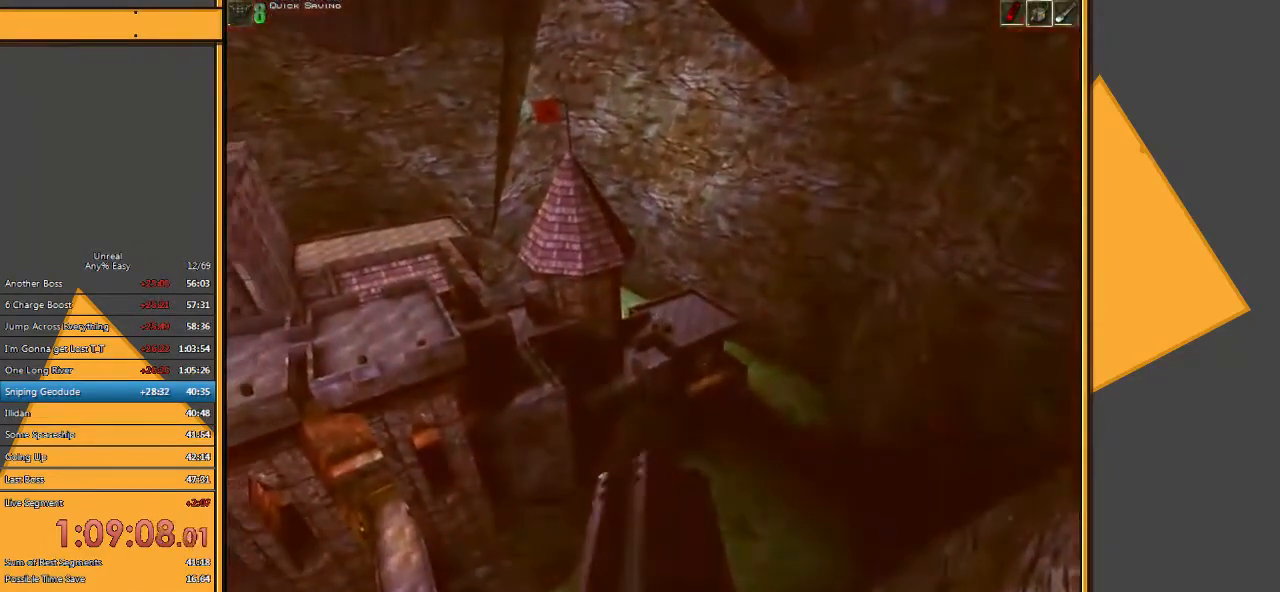
{"keys": ["w"], "mouse": [], "events": [[283, "d", "down"], [500, "d", "up"]]}
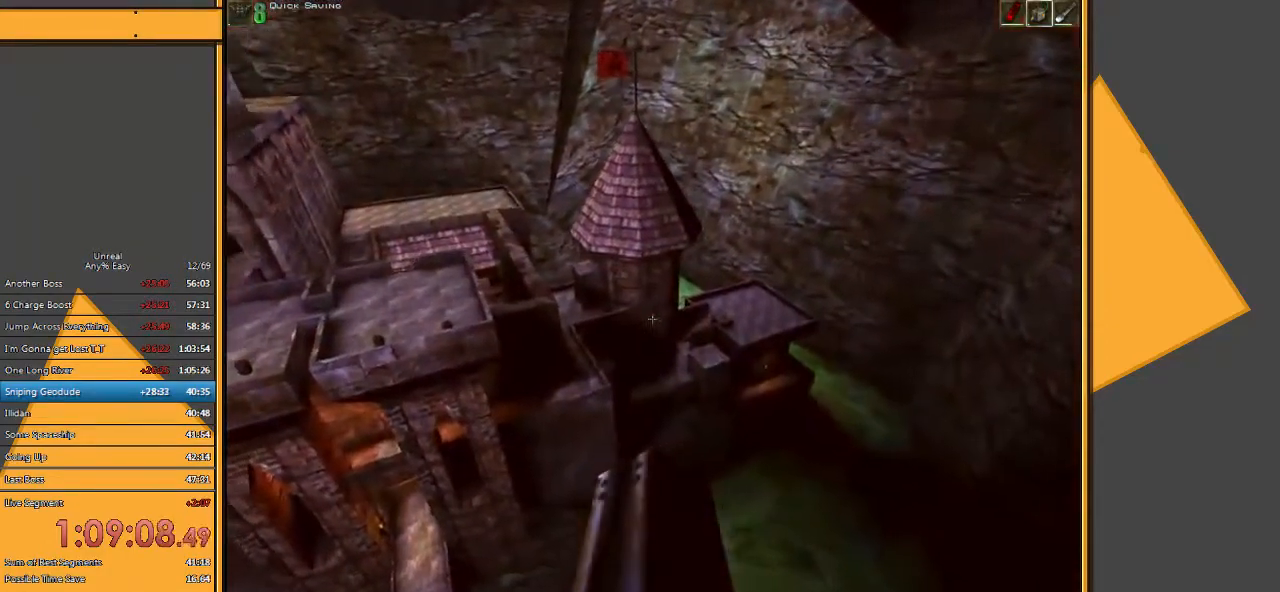
{"keys": ["w"], "mouse": [], "events": []}
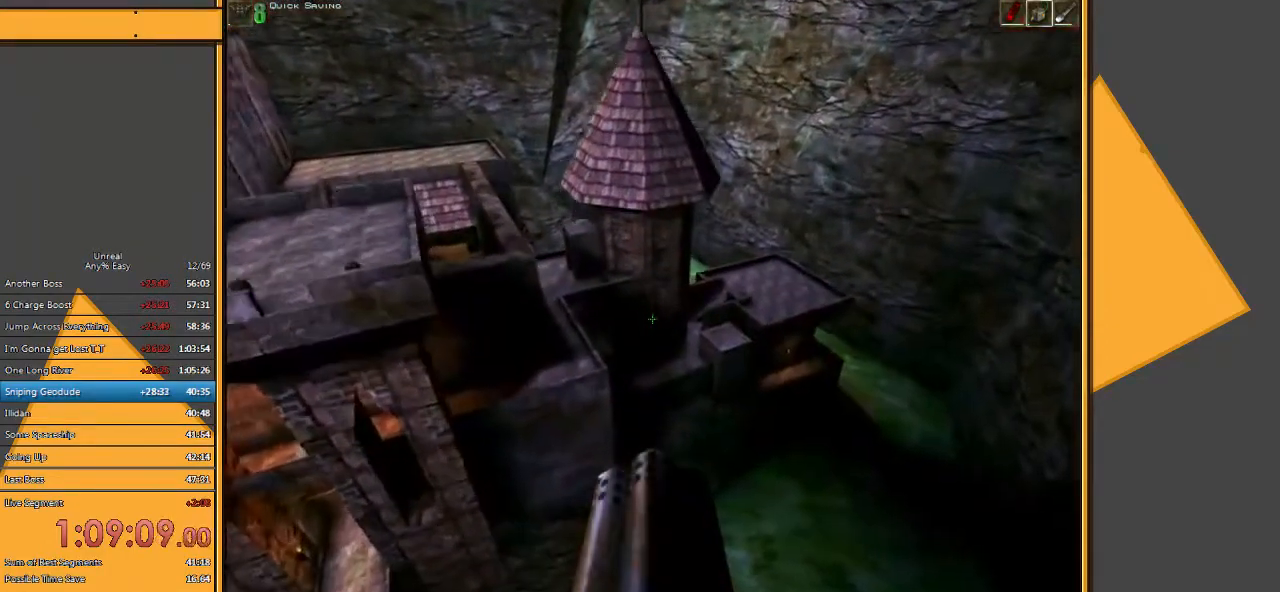
{"keys": ["space", "w"], "mouse": [], "events": [[133, "space", "down"]]}
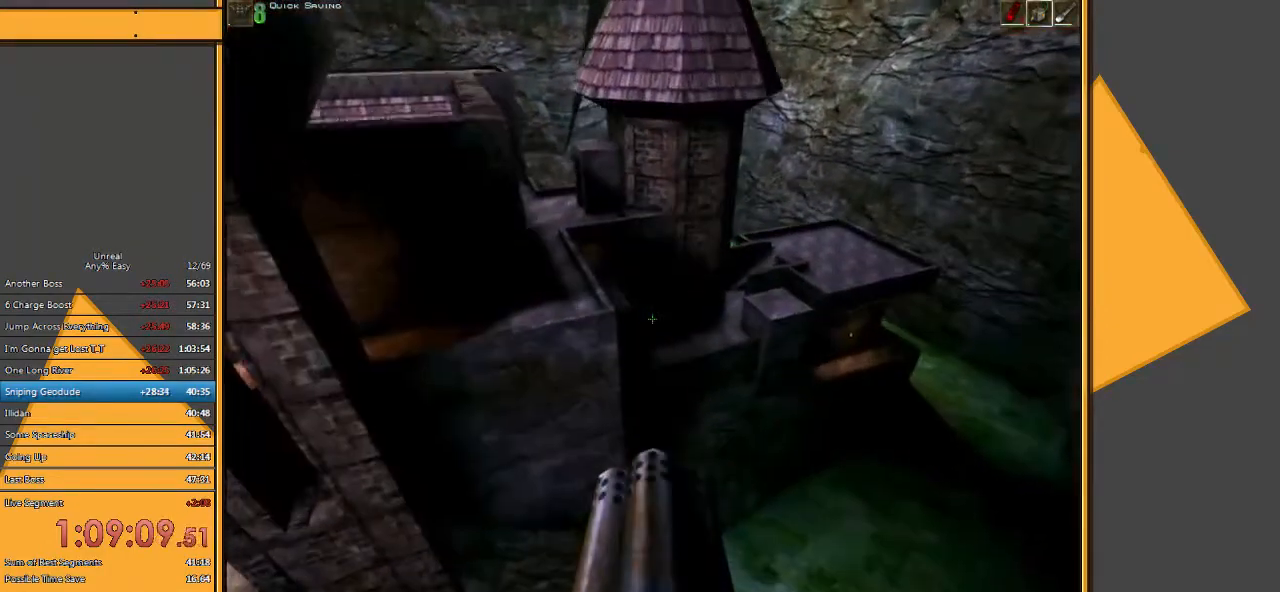
{"keys": ["space", "w"], "mouse": [], "events": []}
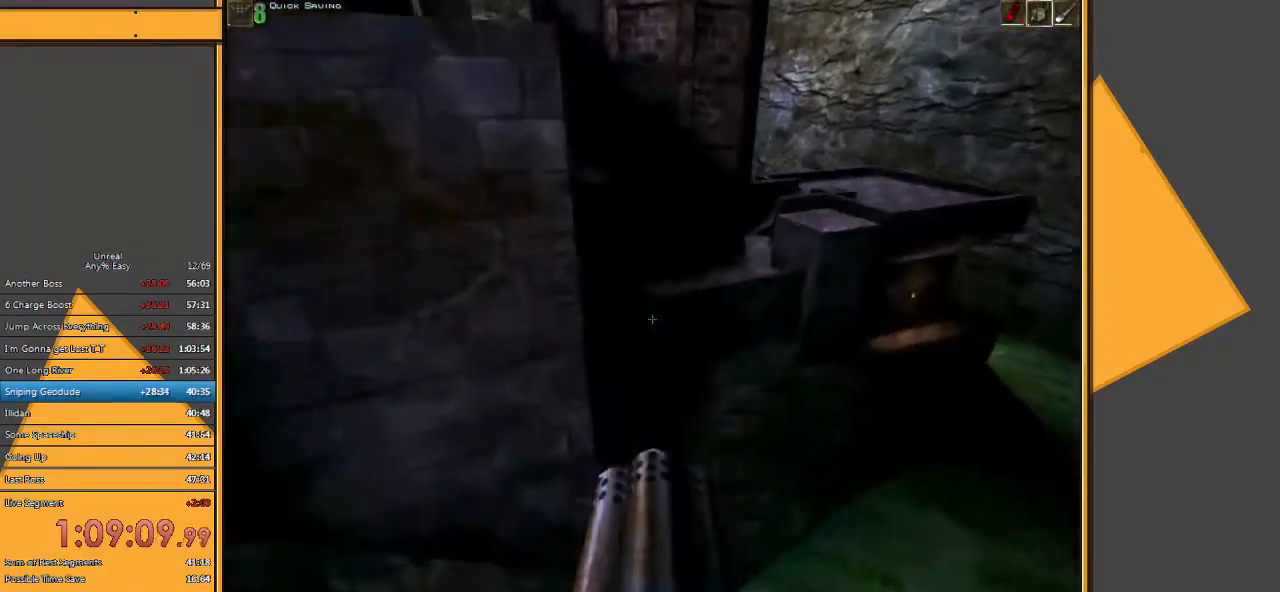
{"keys": ["space", "w"], "mouse": [], "events": [[133, "e", "down"], [167, "q", "down"], [233, "e", "up"], [300, "q", "up"]]}
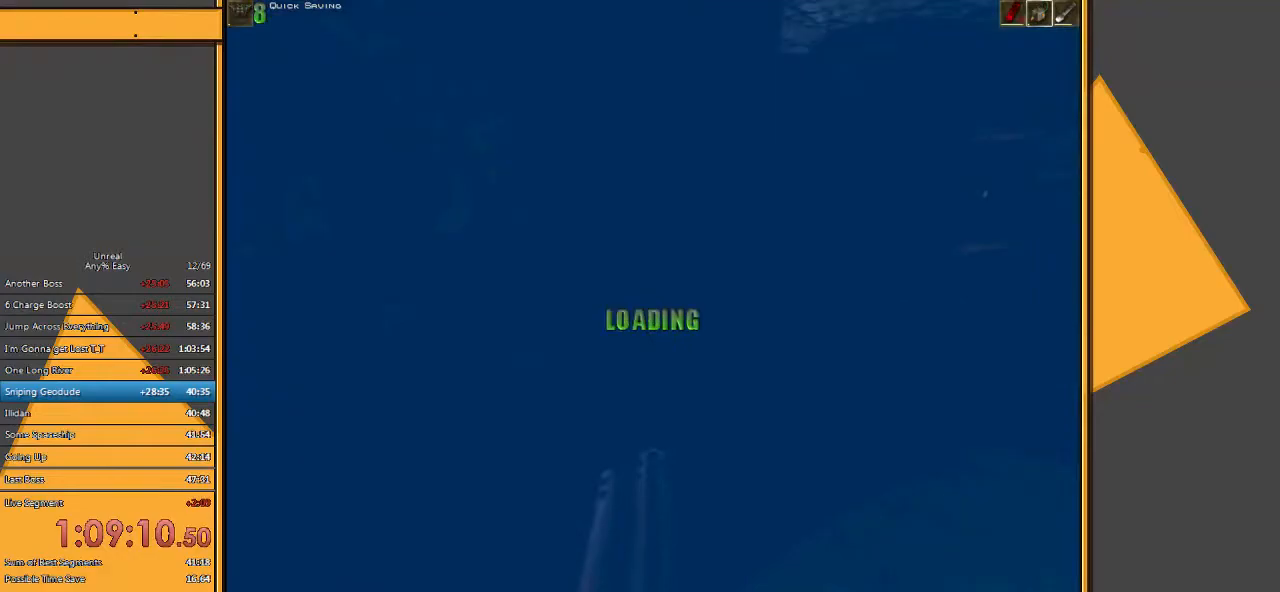
{"keys": ["space", "w"], "mouse": [], "events": []}
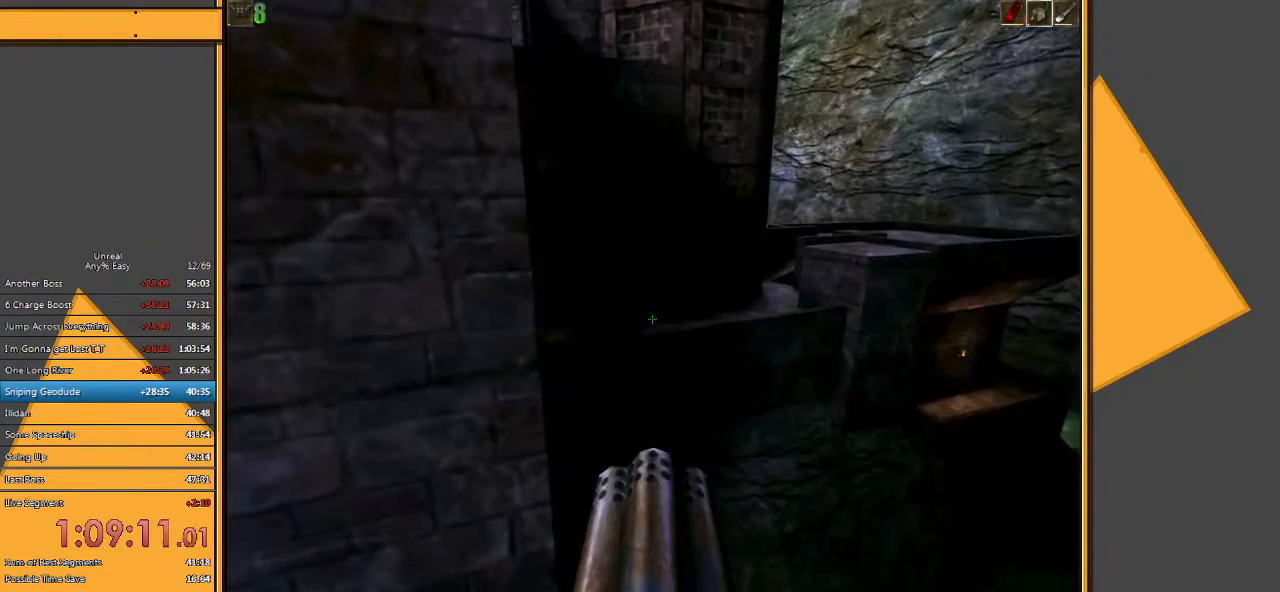
{"keys": ["space", "w"], "mouse": [], "events": [[200, "e", "down"], [267, "q", "down"], [350, "e", "up"], [417, "q", "up"]]}
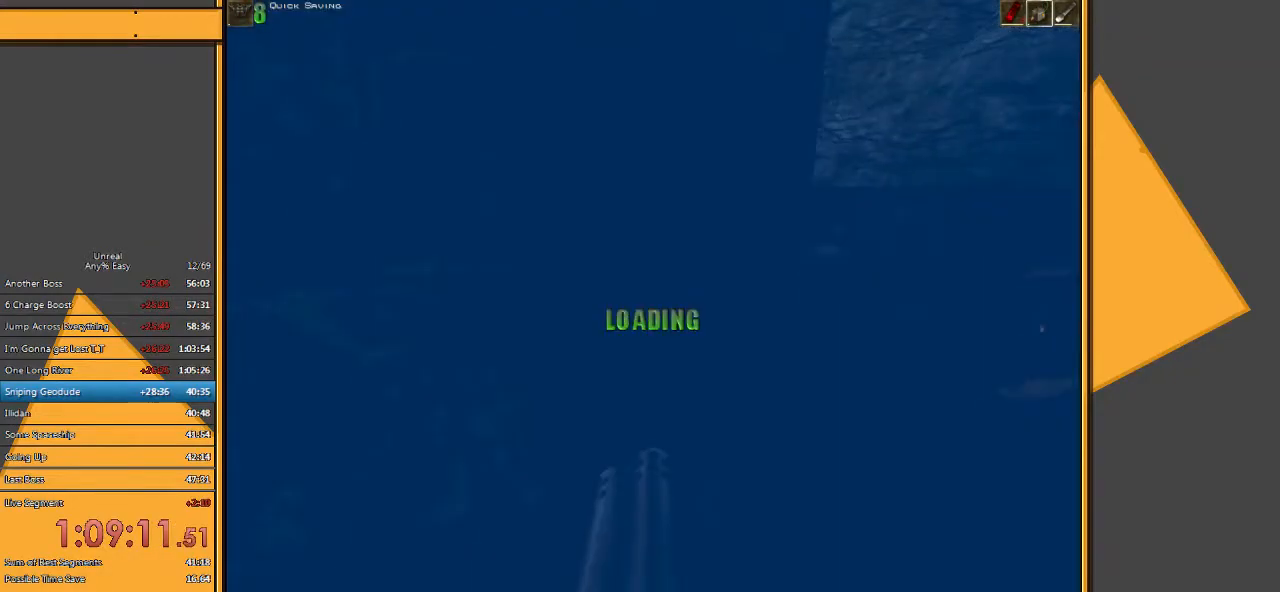
{"keys": ["space", "w"], "mouse": [], "events": []}